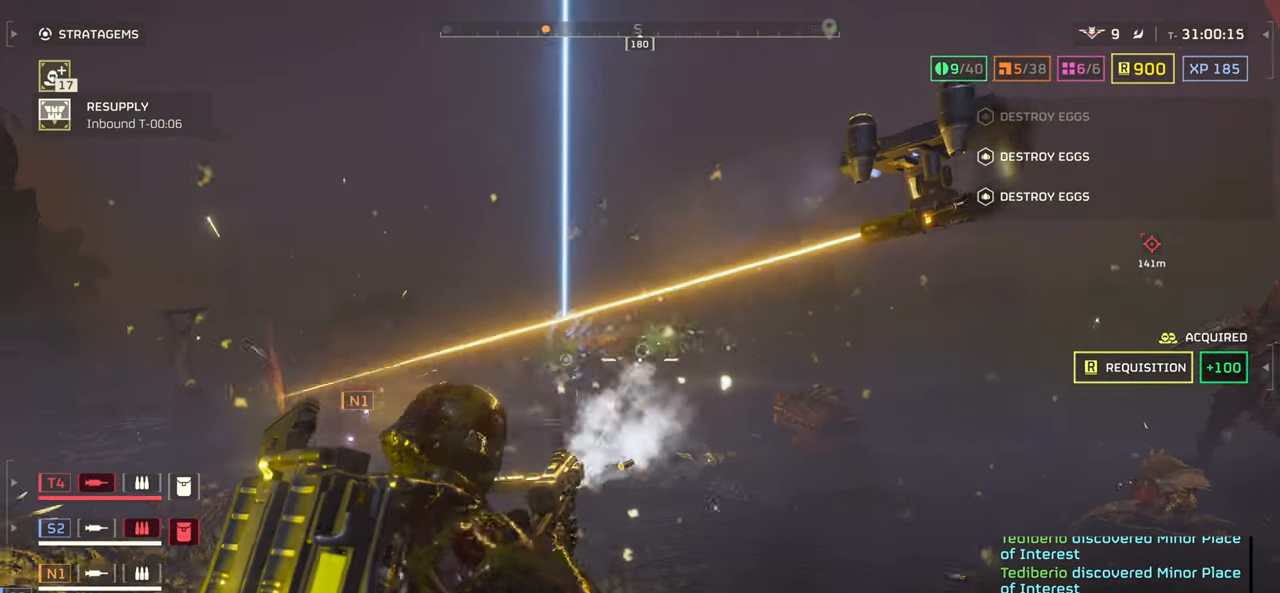
Gameplay with keyboard and mouse; each line is a JSON object with the keys and mouse buttons held at the frame after it. "events" lists presses ("down") and releases ("up") of ".", "/", "0", "1", "2", "3", "4", "5", "6", "7", "8", "9", "a", "alt", "b", "c", "caps_lock", "comma", "ctrl", "d", "e", "f", "g", "h", "i", "j", "k", "l", "m", "n", "o", "p", "q", "r", "s", "semicolon", "shift", "space", "super", "t", "tab", "tilde", "u", "v", "w", "x", "y", "z", "mouse_left", "mouse_wheel", "mouse_right", "mouse_mb4" and "mouse_mb5" between this image and that frame as [ms after this image, input, new state], when the widget could be followed in between. "mouse_left", "mouse_wheel", "mouse_right", "mouse_mb4", "mouse_mb5" = the "left", "wheel", "right", "mb4", "mb5" buttons of the "mouse" list. No other keys are recorded. "wheel" means that the mouse wheel is clicked or scrolled. Mouse movement is not recorded.
{"keys": [], "mouse": ["left", "right"], "events": []}
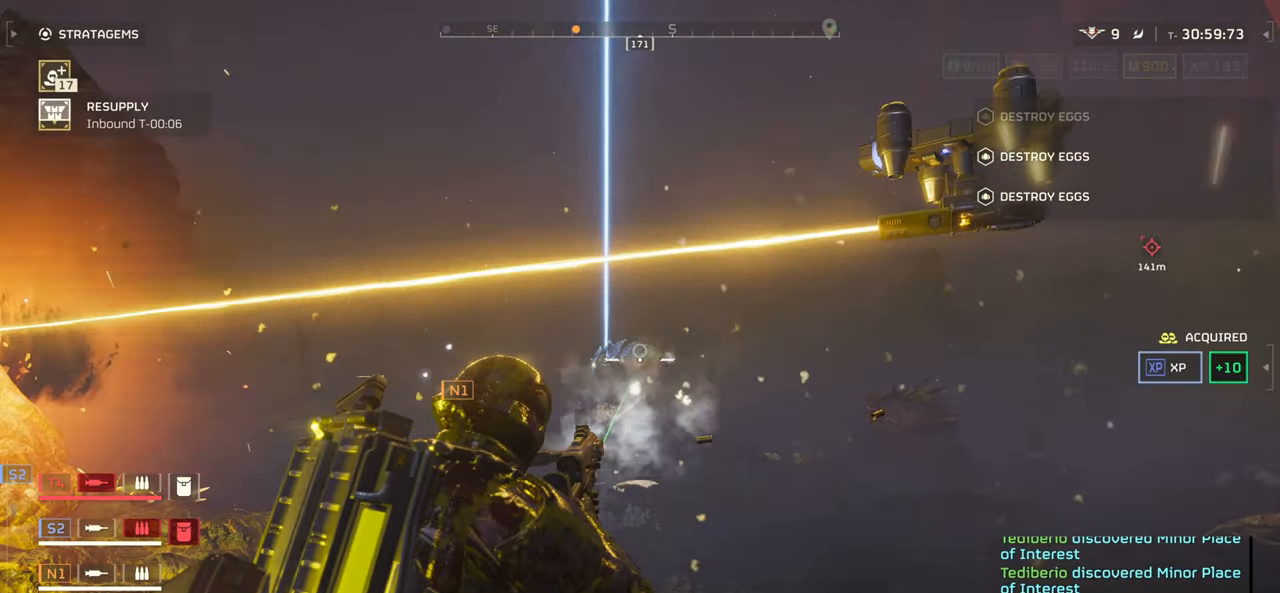
{"keys": ["s"], "mouse": ["left", "right"], "events": [[100, "a", "down"], [117, "s", "down"], [200, "a", "up"], [250, "a", "down"], [384, "a", "up"]]}
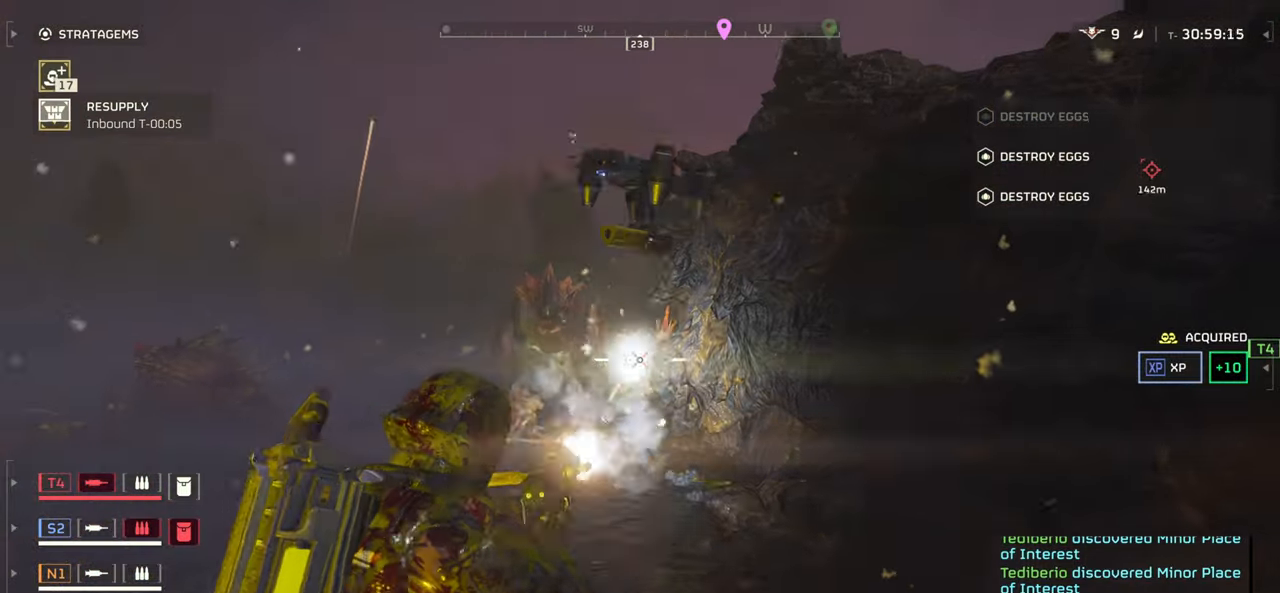
{"keys": ["s"], "mouse": ["left", "right"], "events": []}
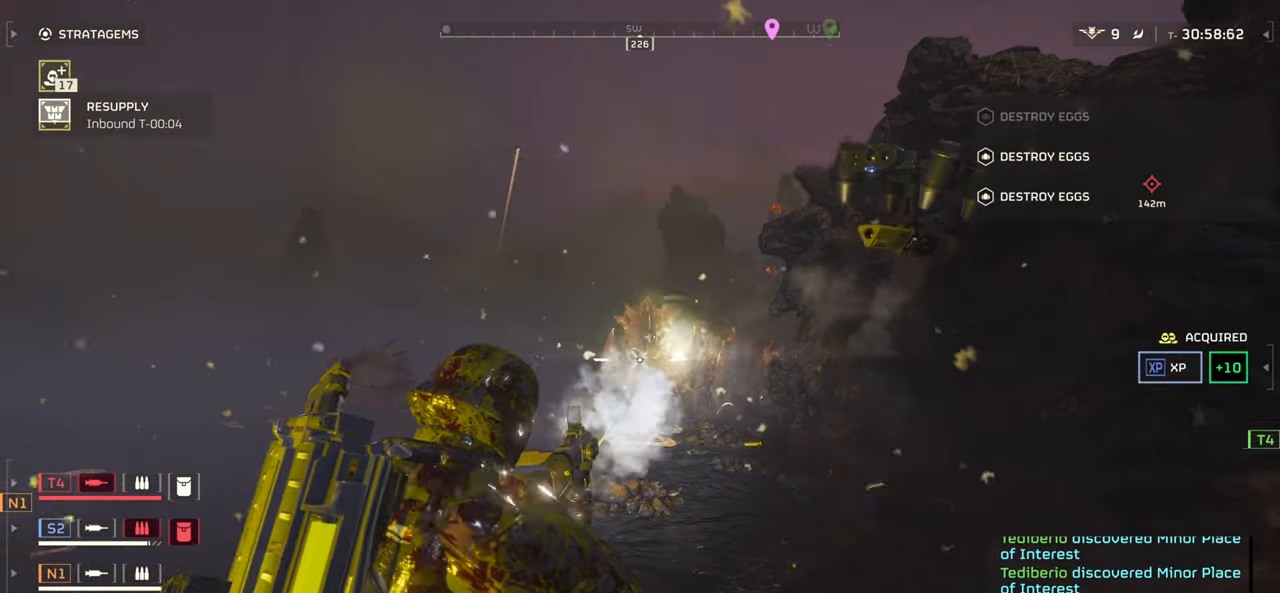
{"keys": [], "mouse": ["left", "right"], "events": [[84, "s", "up"]]}
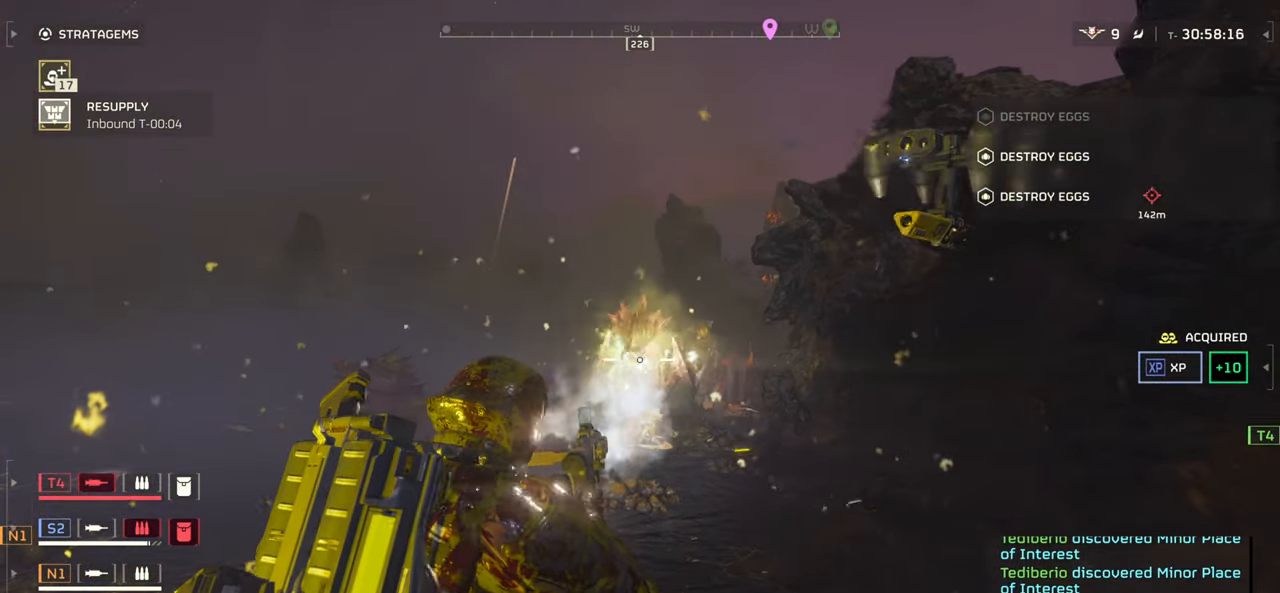
{"keys": [], "mouse": ["left", "right"], "events": [[150, "s", "down"], [434, "s", "up"]]}
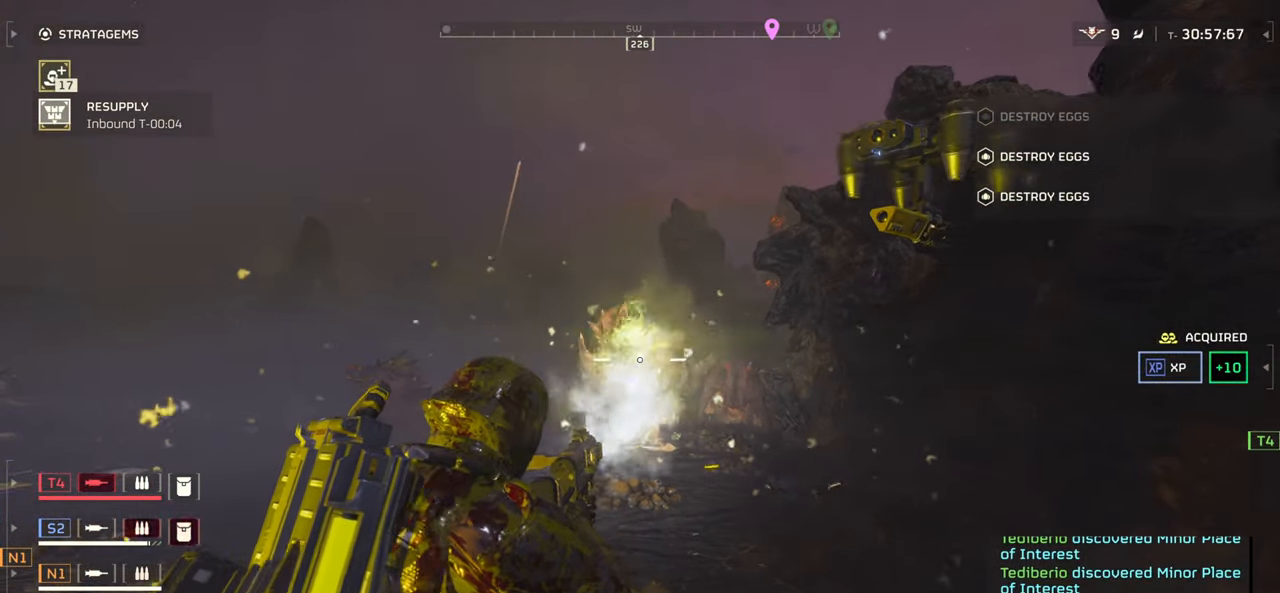
{"keys": [], "mouse": ["left", "right"], "events": []}
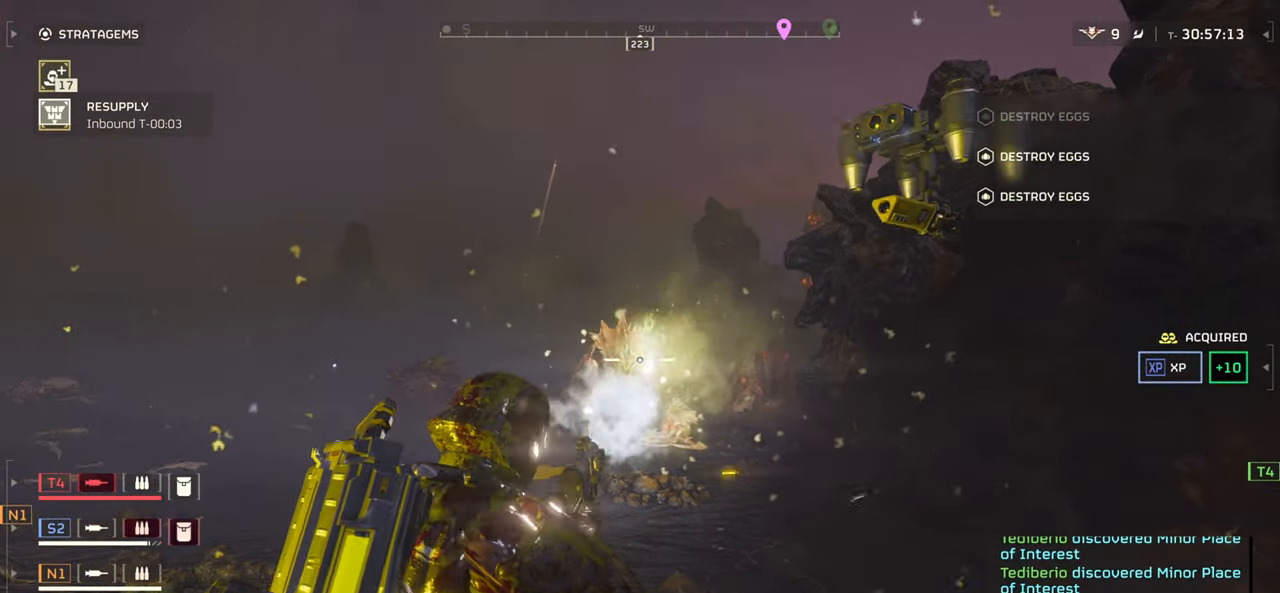
{"keys": ["s"], "mouse": ["left", "right"], "events": [[67, "s", "down"]]}
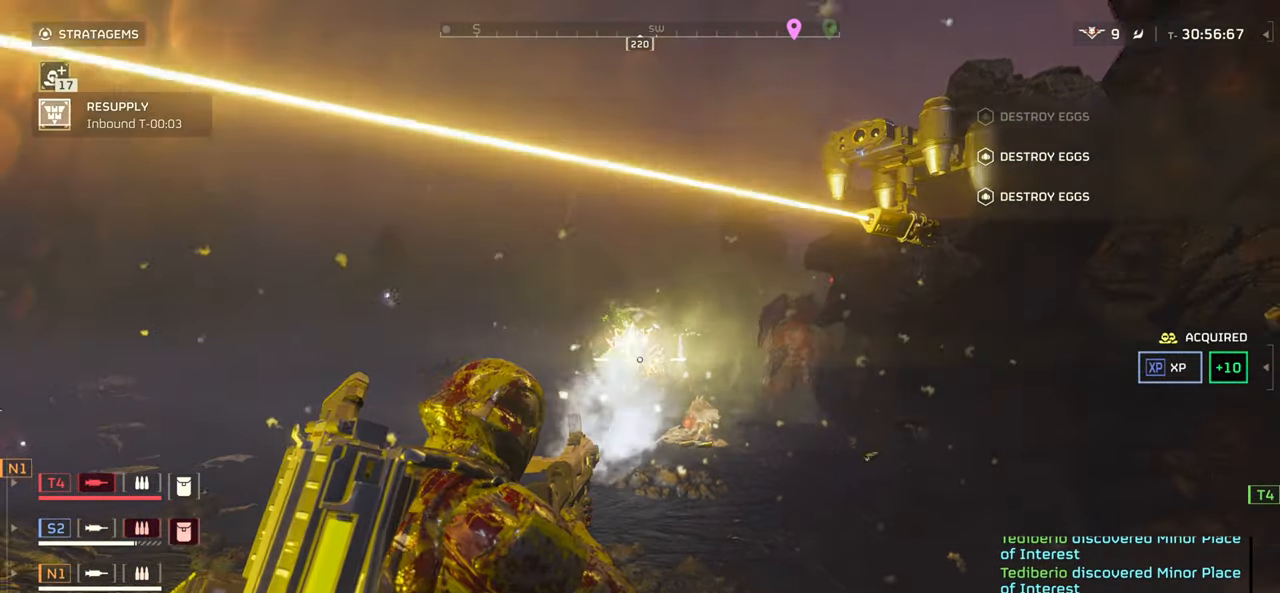
{"keys": ["s"], "mouse": ["left", "right"], "events": []}
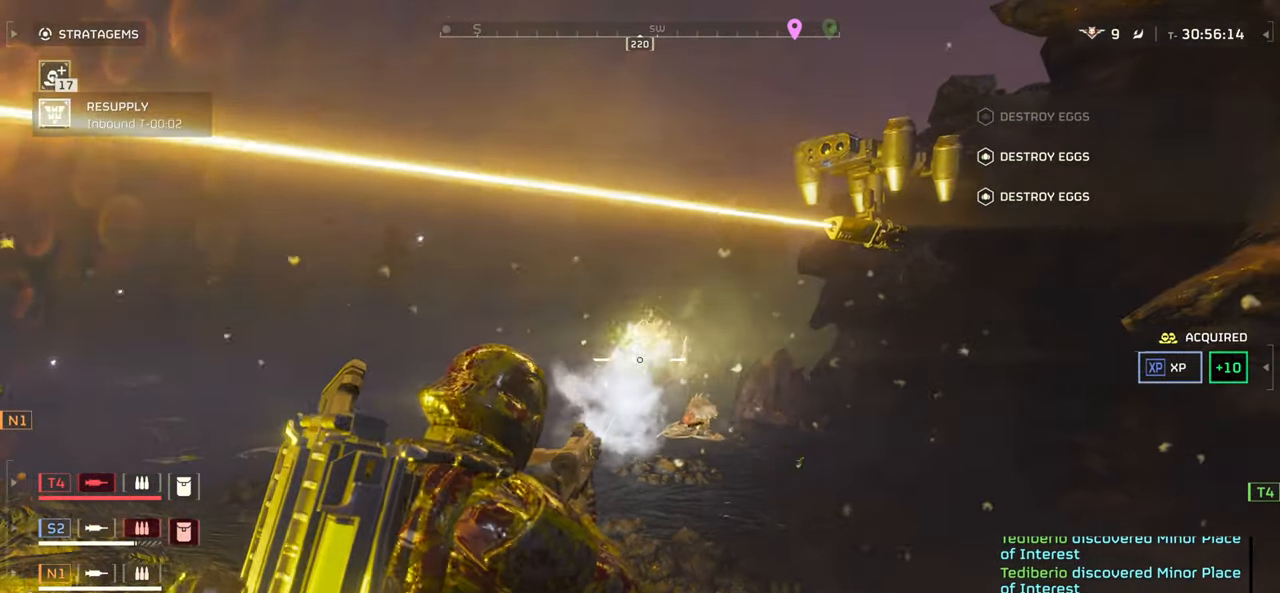
{"keys": ["s"], "mouse": ["left", "right"], "events": []}
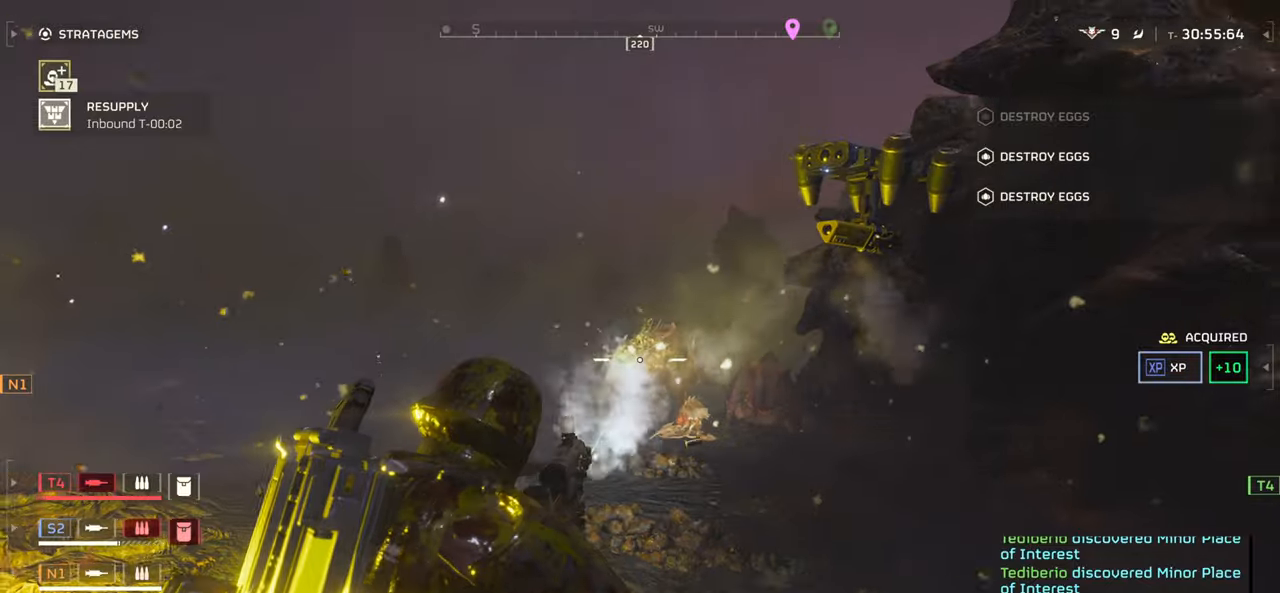
{"keys": ["s"], "mouse": ["left", "right"], "events": []}
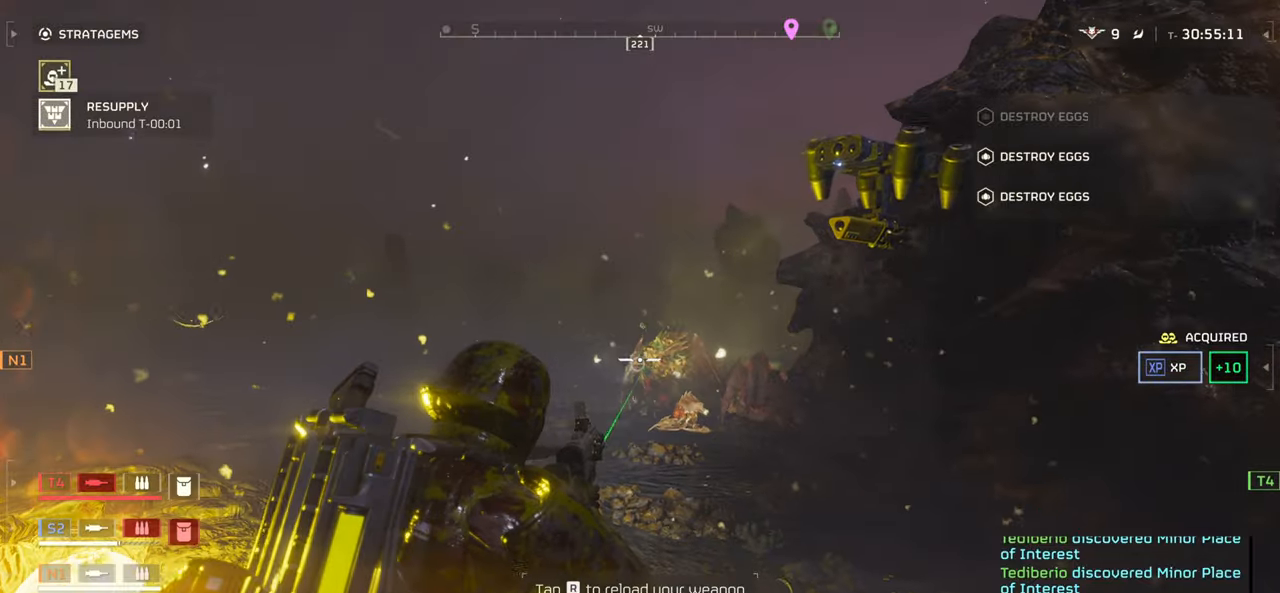
{"keys": ["shift", "w"], "mouse": []}
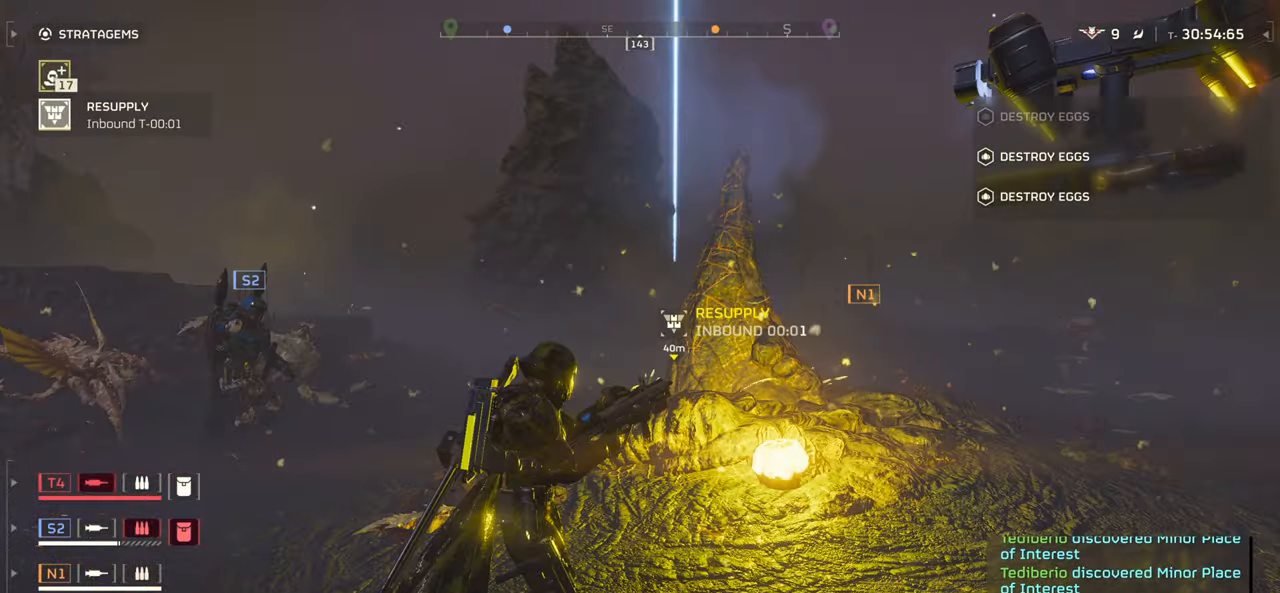
{"keys": ["w"], "mouse": [], "events": [[50, "shift", "up"]]}
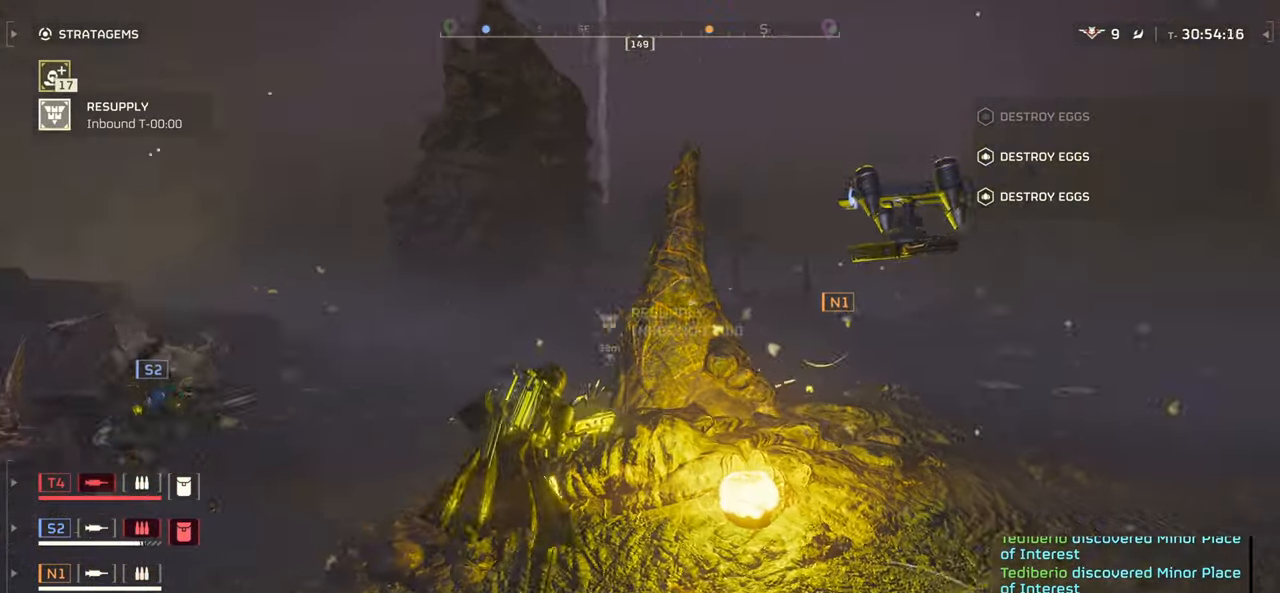
{"keys": ["w"], "mouse": [], "events": [[217, "d", "down"], [500, "d", "up"]]}
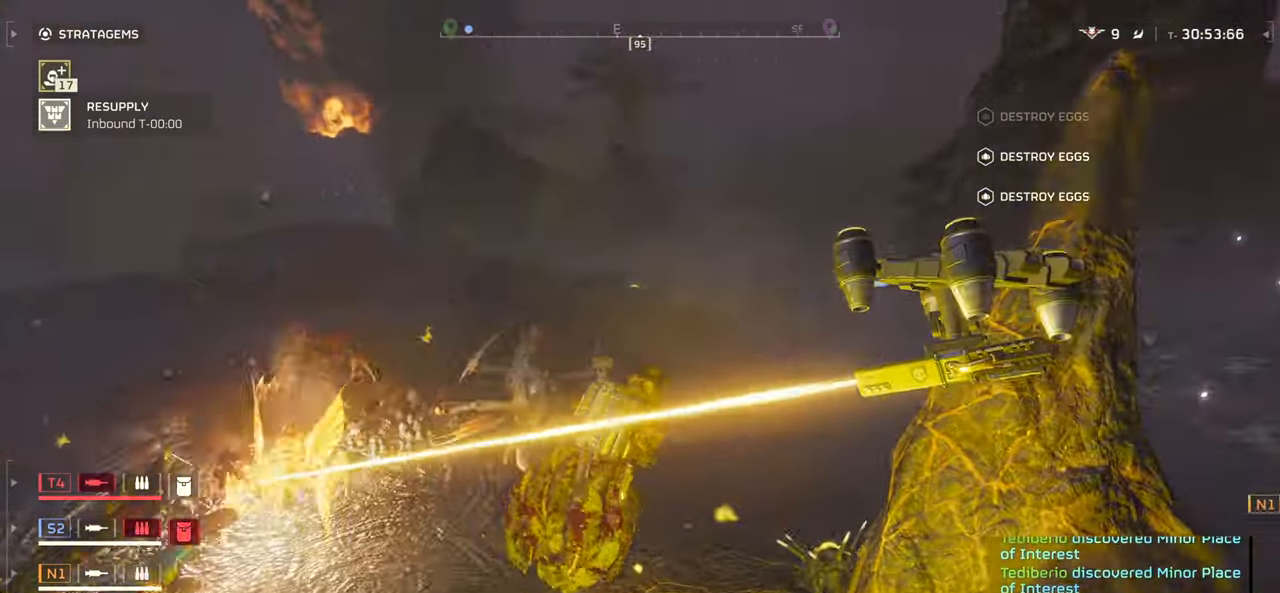
{"keys": ["w"], "mouse": [], "events": []}
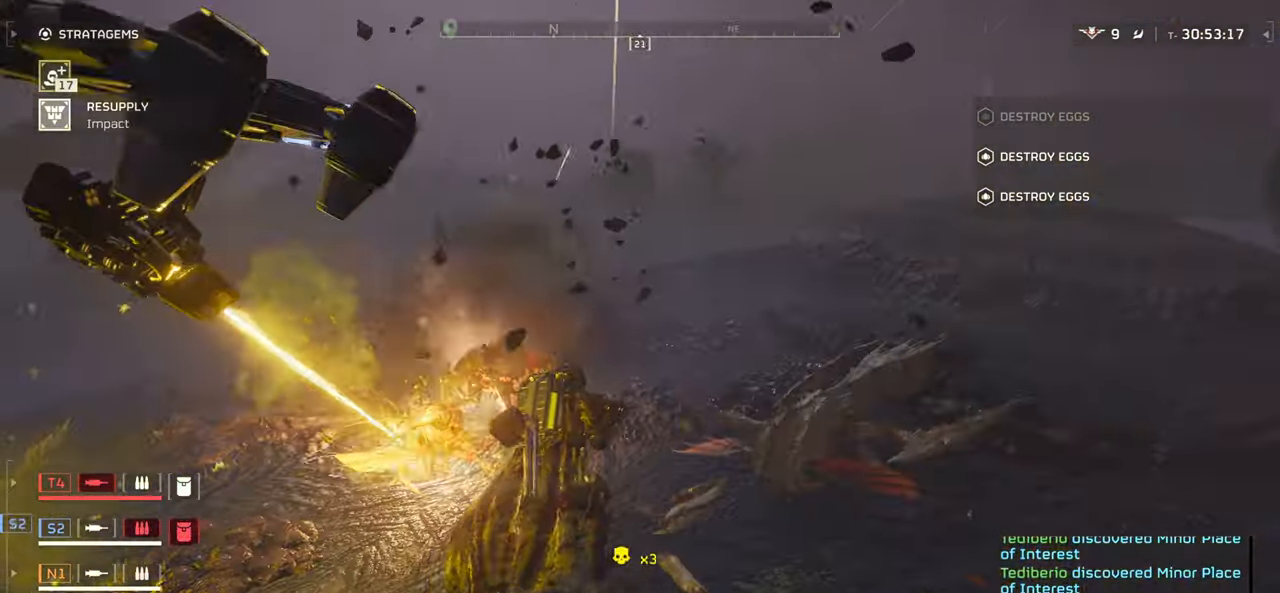
{"keys": ["s"], "mouse": [], "events": [[117, "w", "up"], [167, "d", "down"], [333, "s", "down"], [500, "d", "up"]]}
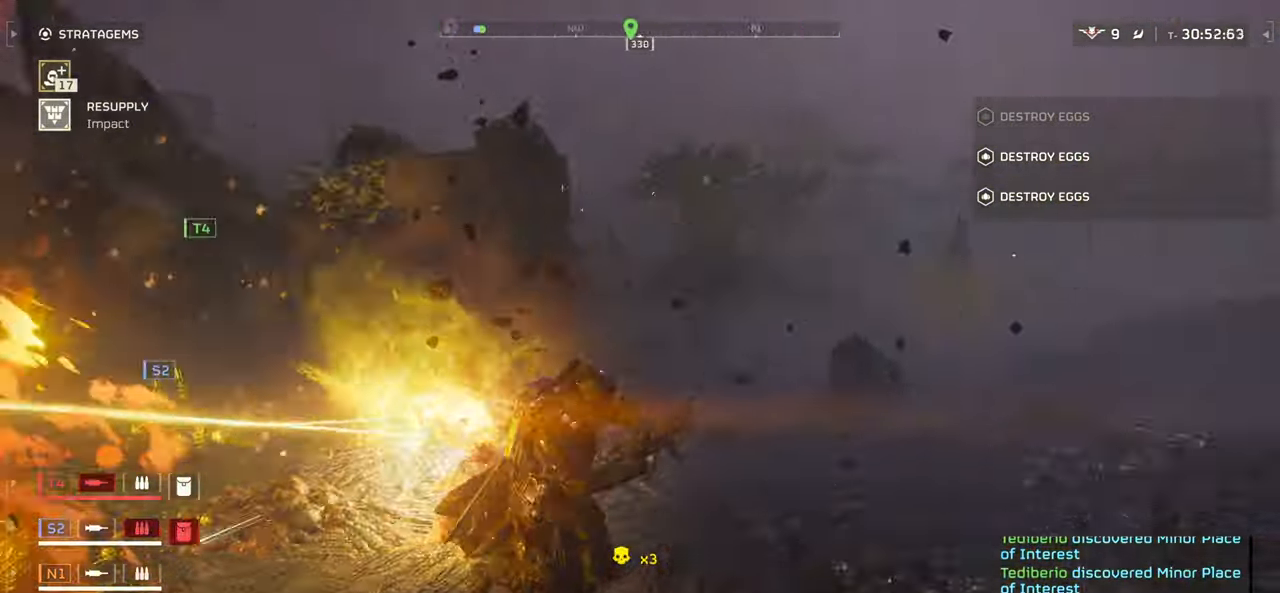
{"keys": ["a"], "mouse": [], "events": [[267, "a", "down"], [417, "s", "up"]]}
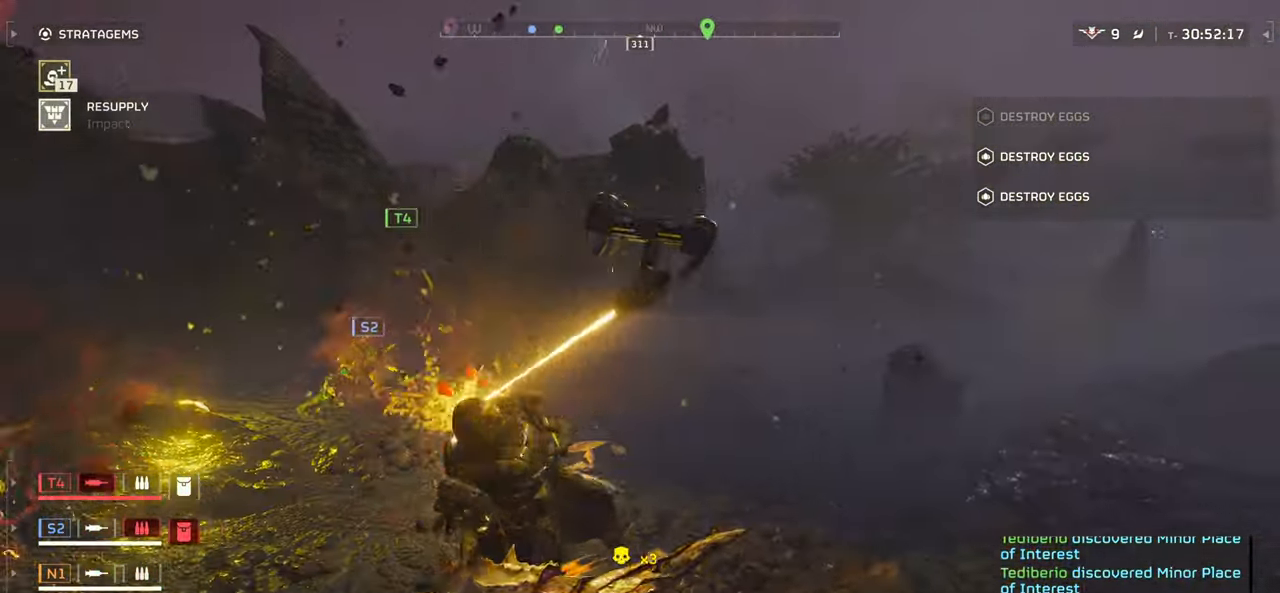
{"keys": ["w"], "mouse": [], "events": [[217, "w", "down"], [417, "a", "up"]]}
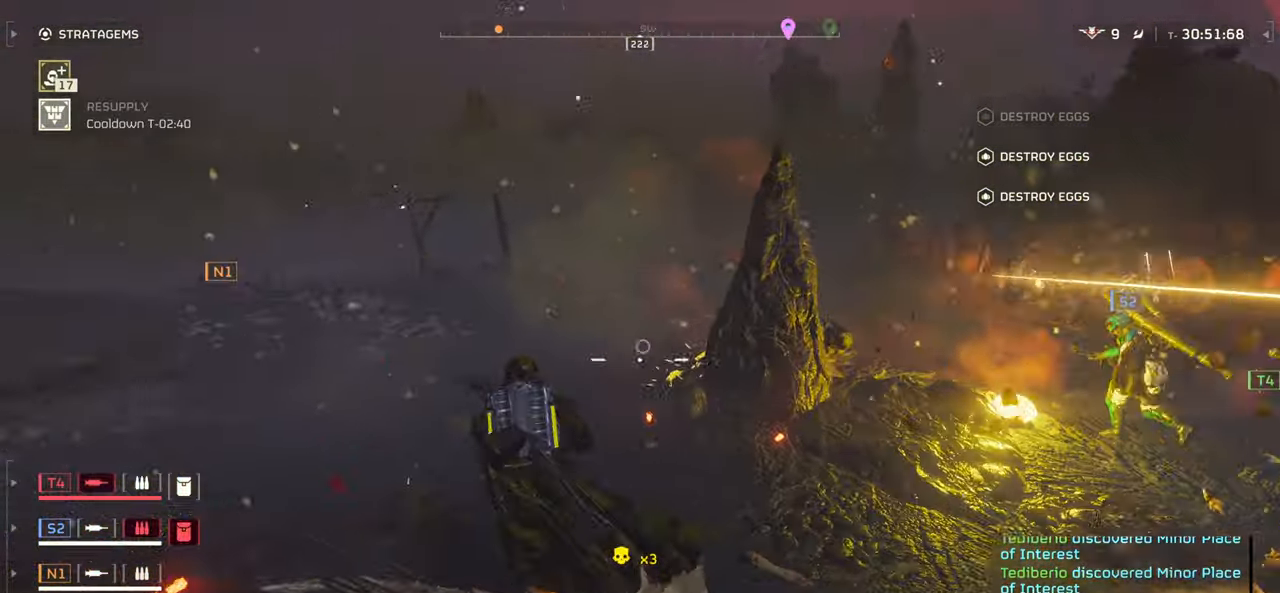
{"keys": ["w"], "mouse": [], "events": []}
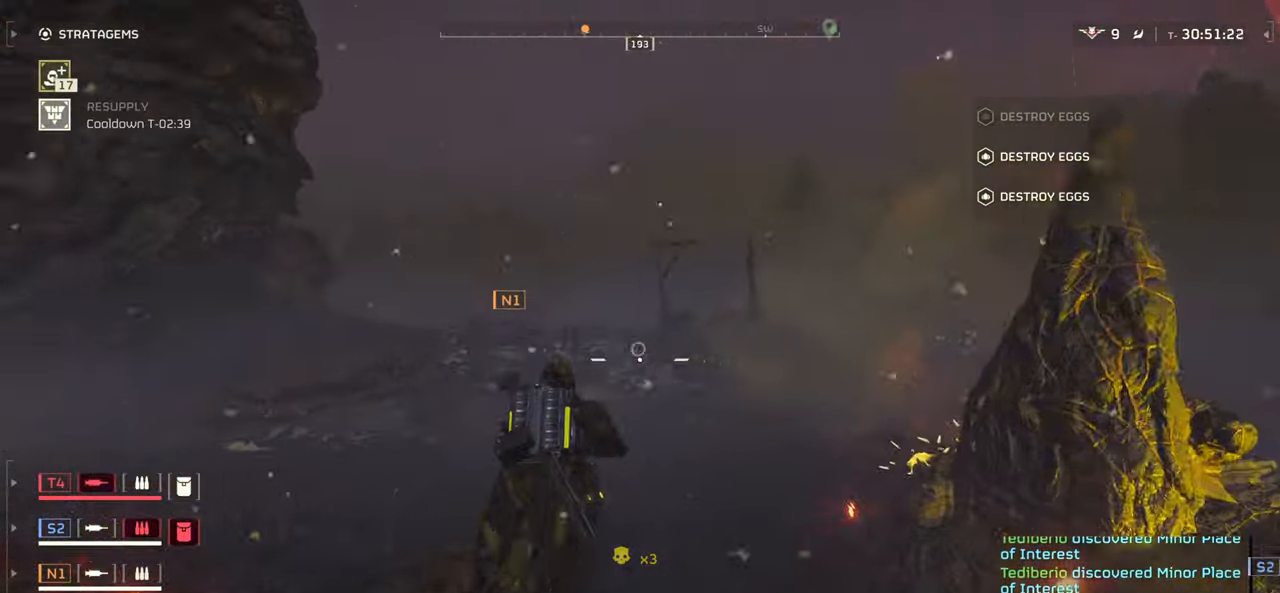
{"keys": ["shift", "w"], "mouse": [], "events": [[483, "shift", "down"]]}
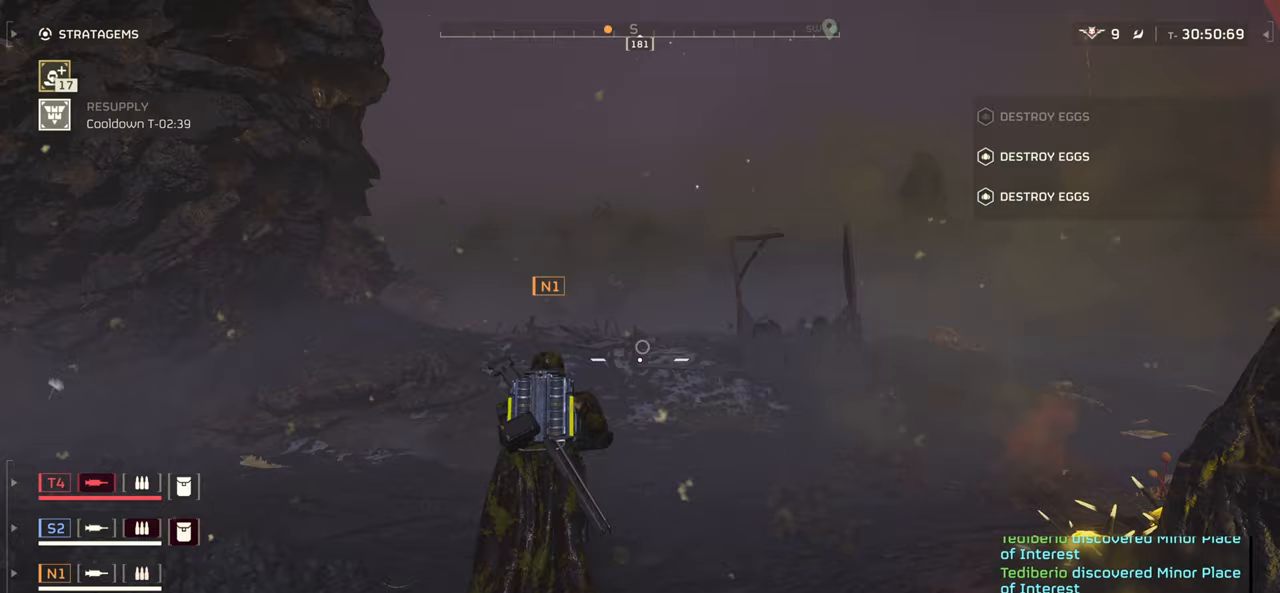
{"keys": ["w"], "mouse": [], "events": [[133, "shift", "up"]]}
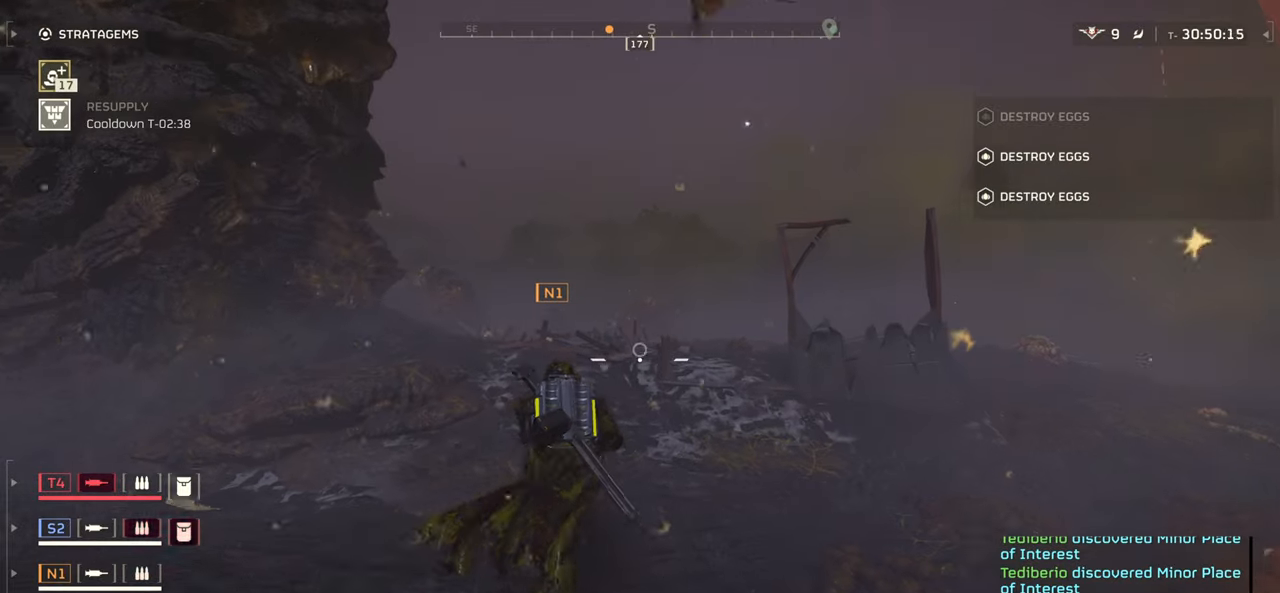
{"keys": ["w"], "mouse": [], "events": []}
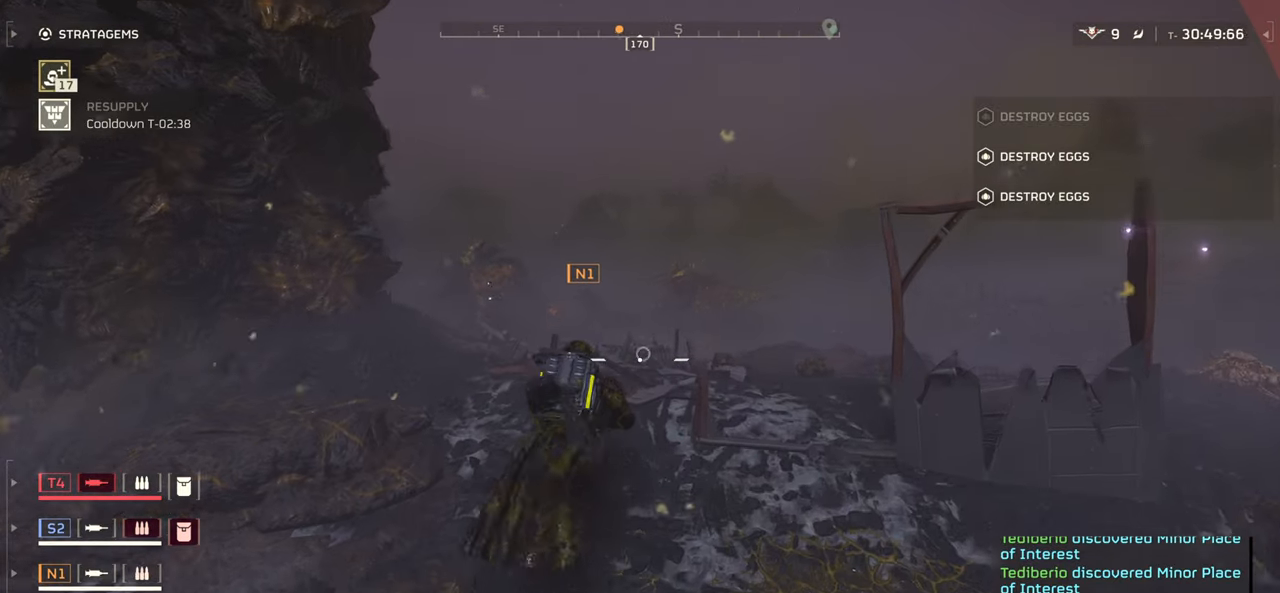
{"keys": ["a", "w"], "mouse": ["left", "right"], "events": [[317, "mouse_right", "down"], [333, "mouse_left", "down"], [500, "a", "down"]]}
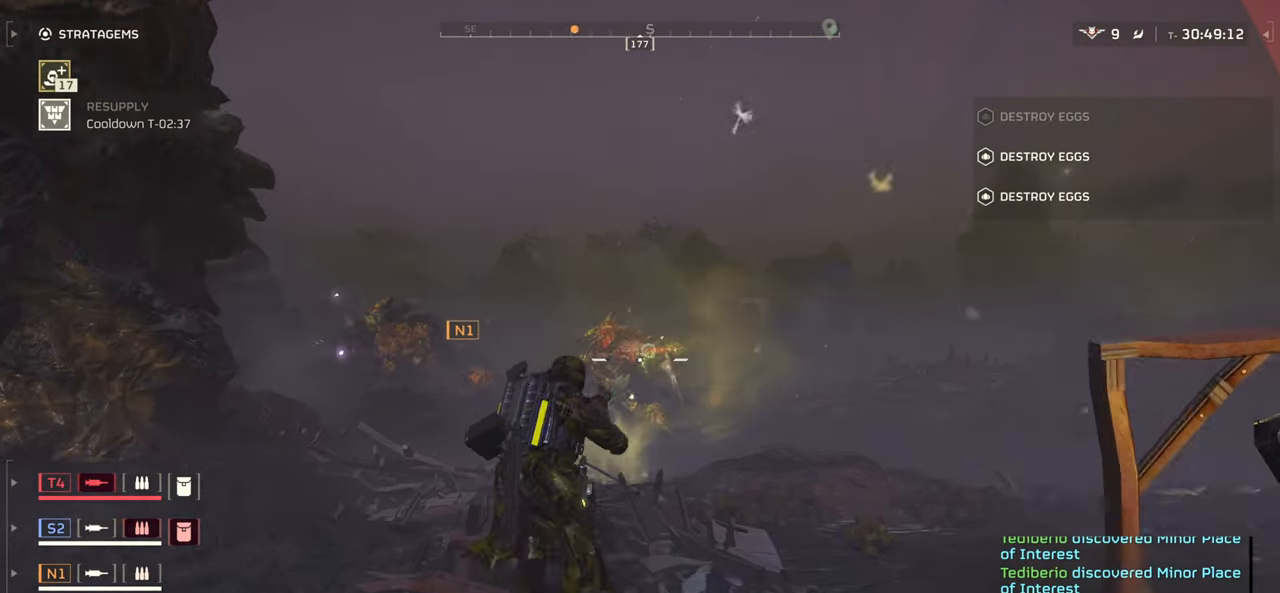
{"keys": ["a", "w"], "mouse": ["left", "right"], "events": []}
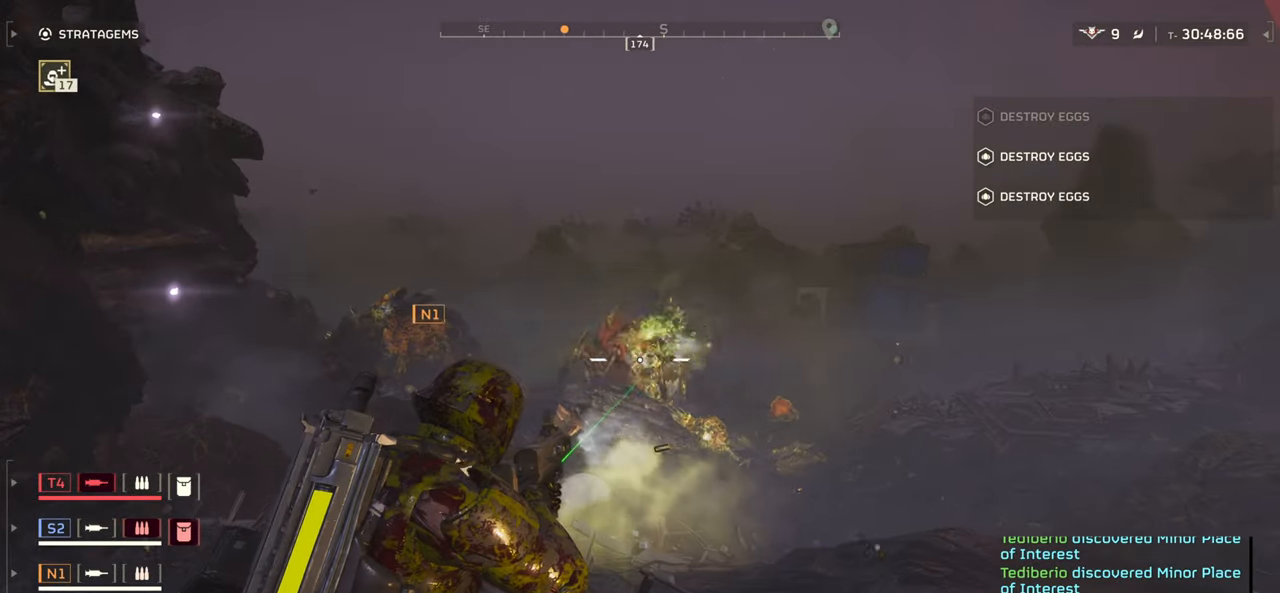
{"keys": ["w"], "mouse": ["left", "right"], "events": [[350, "a", "up"]]}
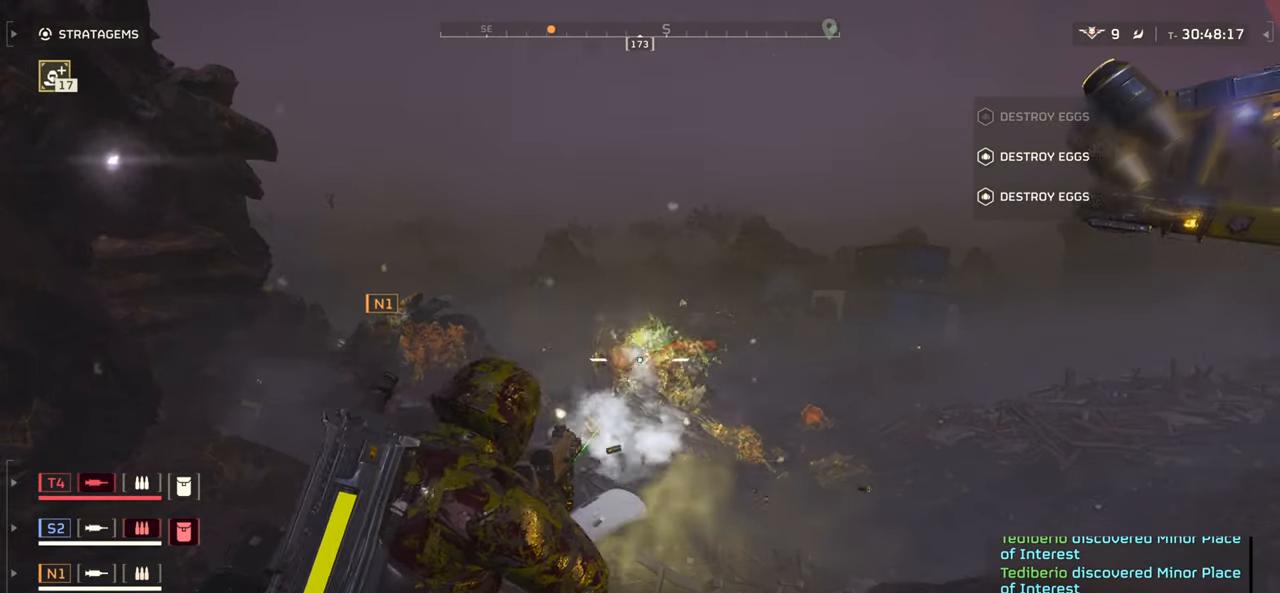
{"keys": ["a", "w"], "mouse": ["left", "right"], "events": [[433, "a", "down"]]}
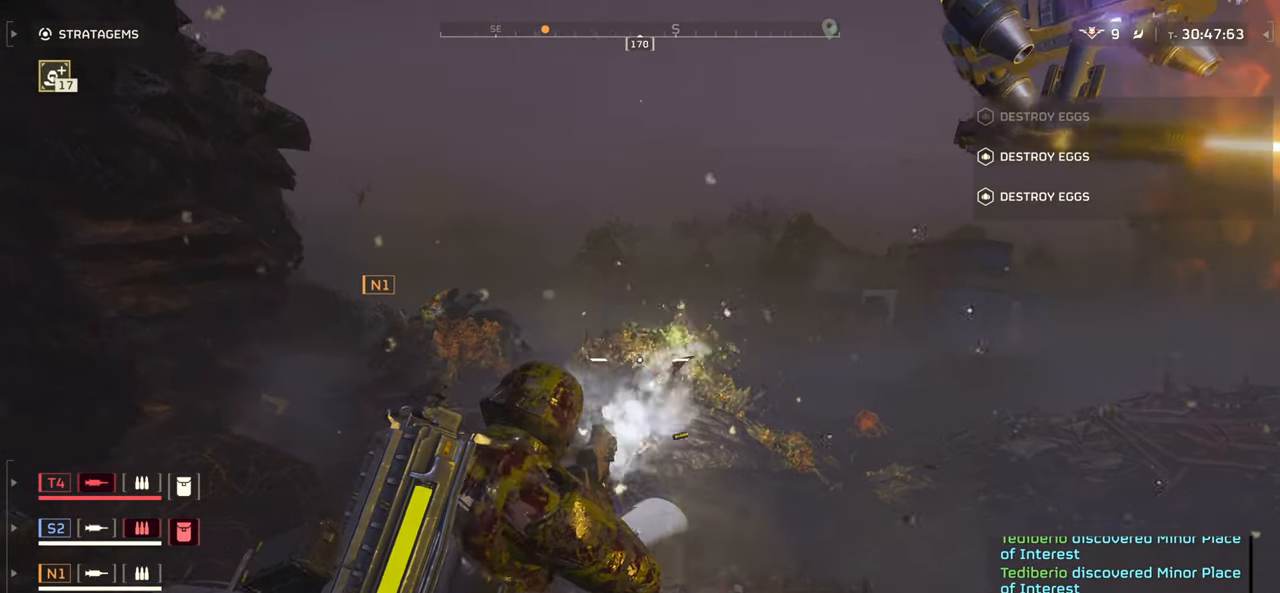
{"keys": ["w"], "mouse": ["left", "right"], "events": [[233, "a", "up"]]}
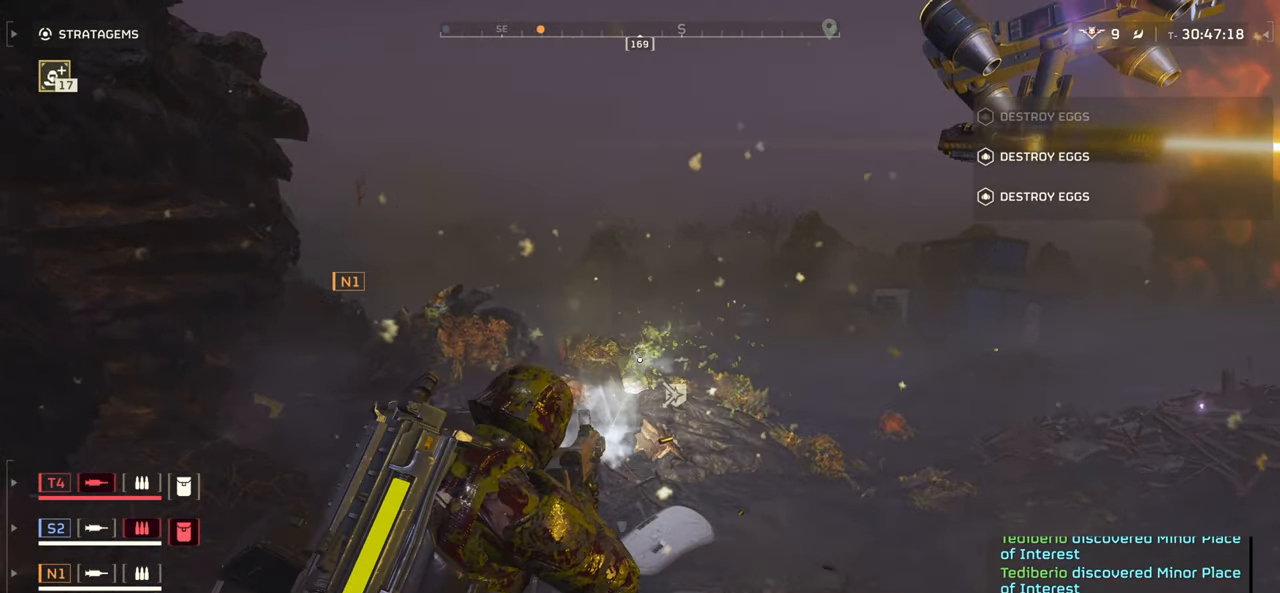
{"keys": ["d", "w"], "mouse": ["left", "right"], "events": [[283, "d", "down"]]}
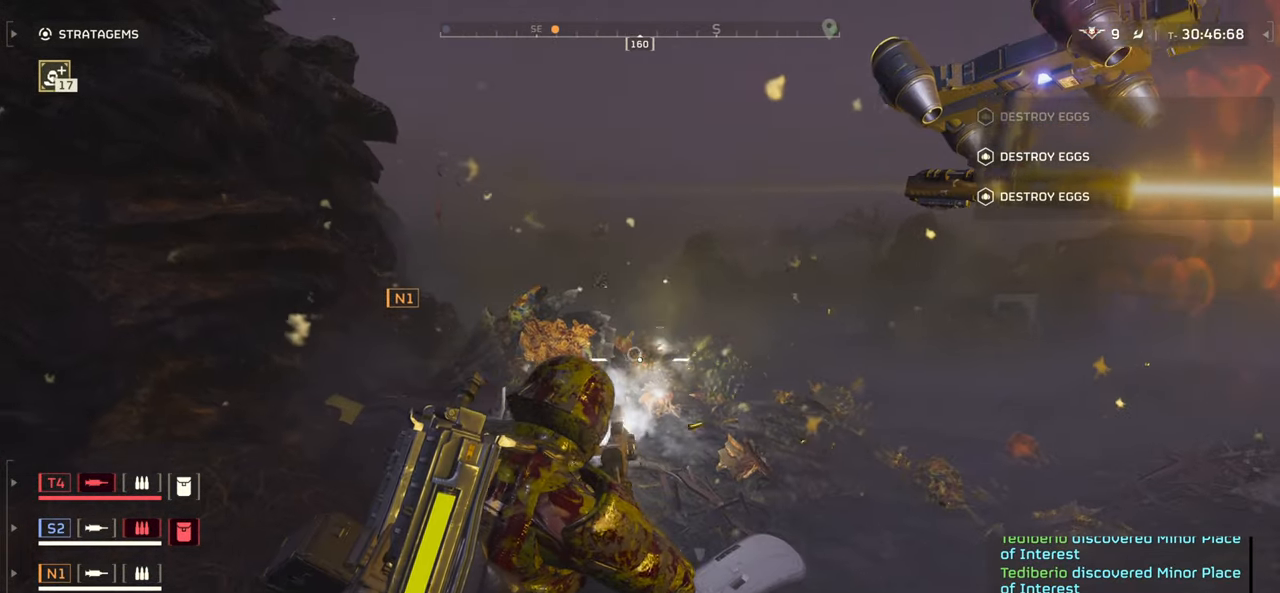
{"keys": ["d", "w"], "mouse": ["left", "right"], "events": [[17, "d", "up"], [167, "d", "down"]]}